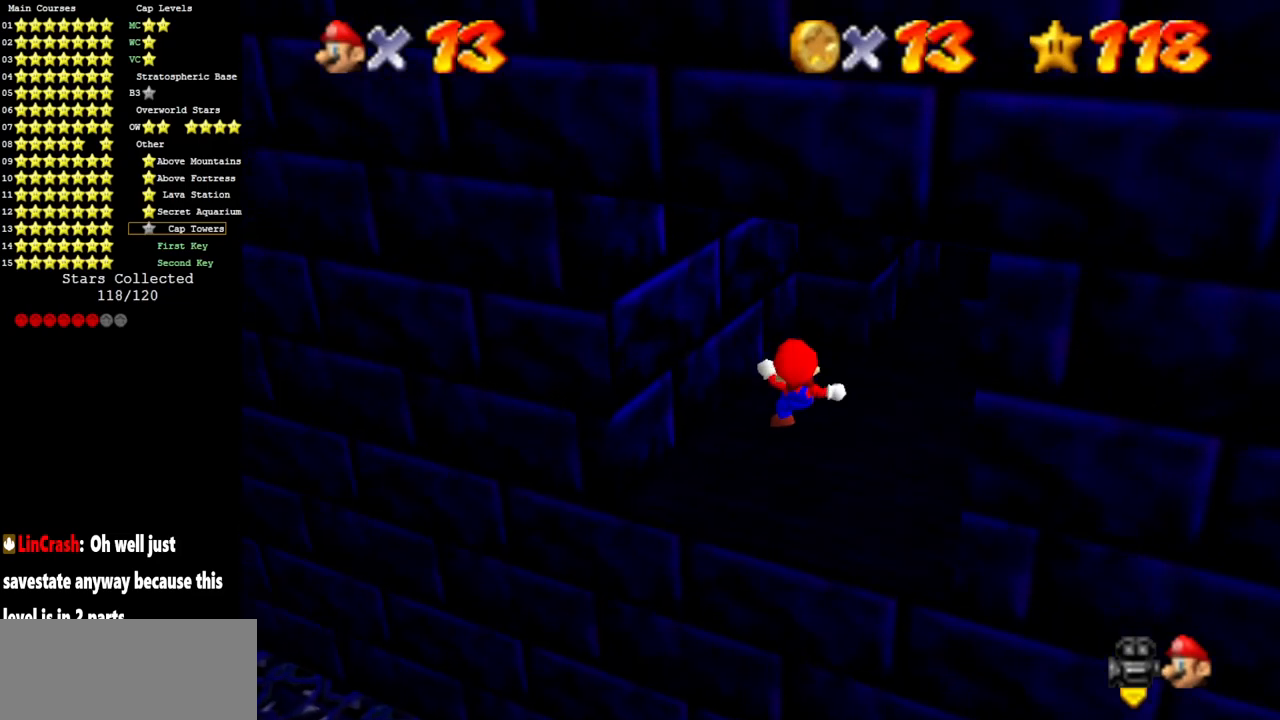
Gameplay with a controller (Nintendo layout); each line is a JSON object with the inputs held at the frame after it. "events" lists button and stick changes between this image and that frame as [ms after this image, input, new state], when the widget could be followed in between. Not read: L3 R3 other_buttons.
{"buttons": [], "left_stick": "up", "events": [[50, "C_UP", "down"], [150, "C_UP", "up"], [334, "left_stick", "up"]]}
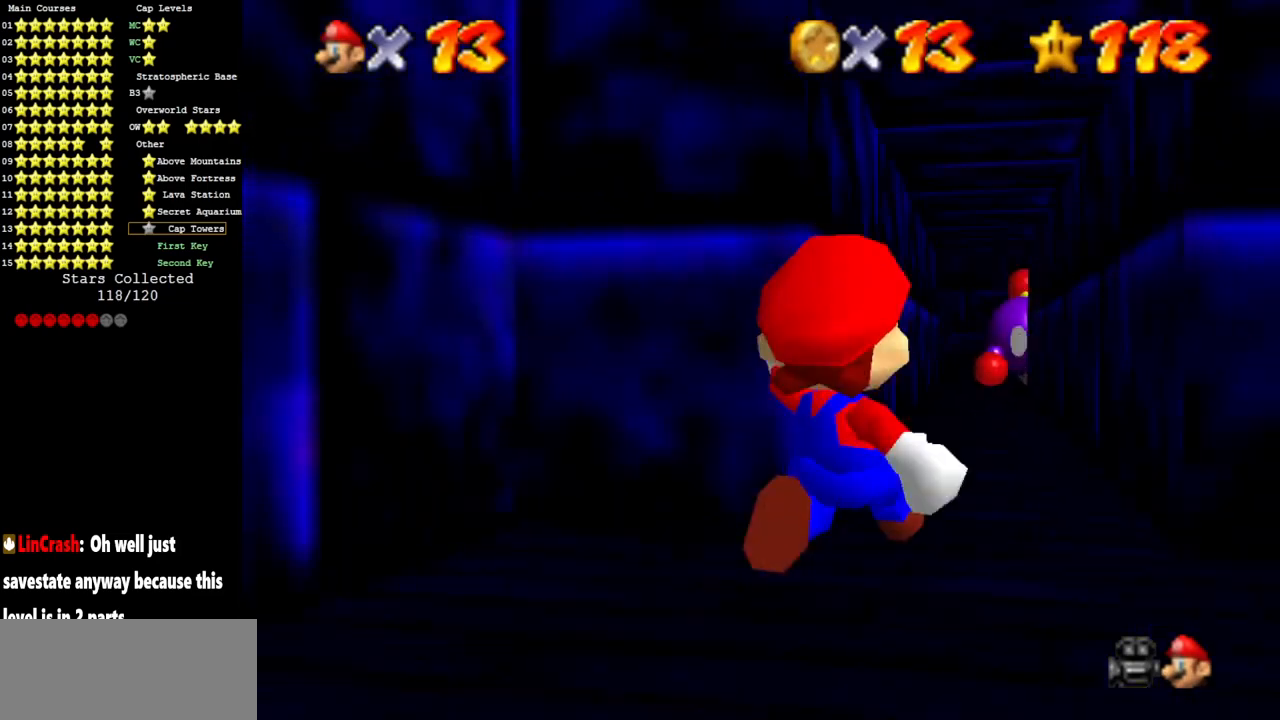
{"buttons": [], "left_stick": "up", "events": []}
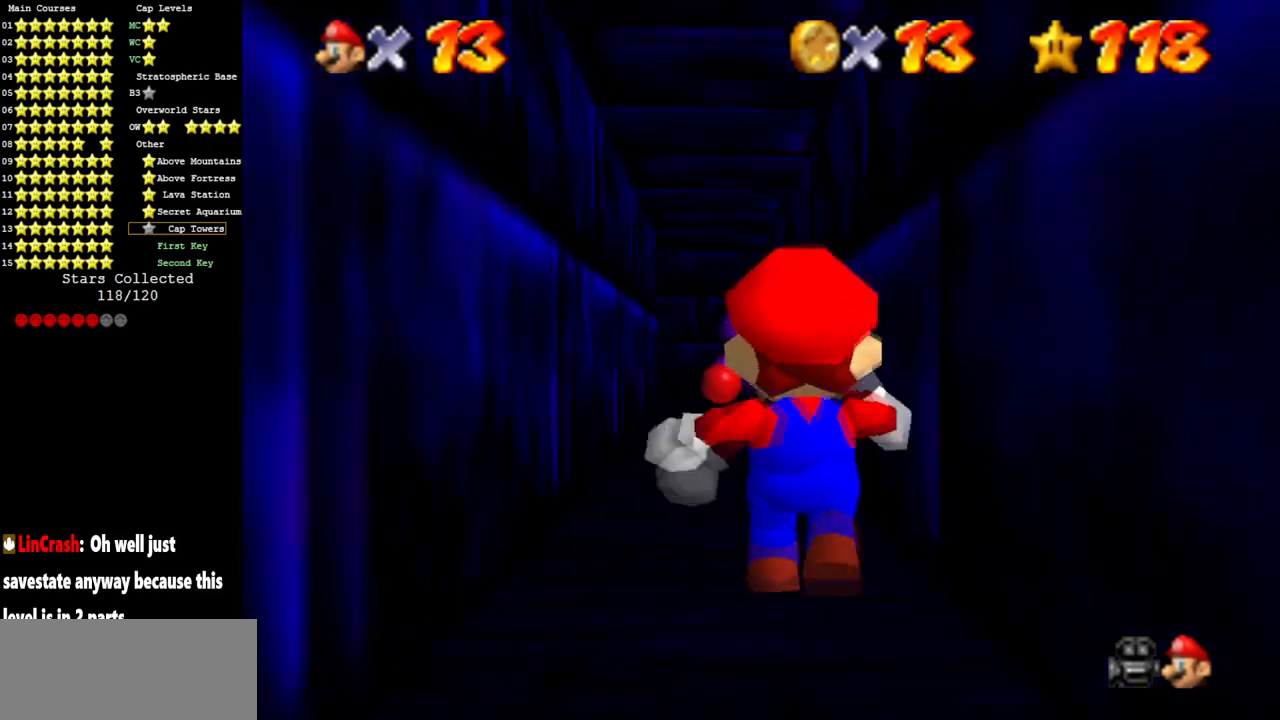
{"buttons": [], "left_stick": "up", "events": [[217, "Z", "down"], [250, "A", "down"], [367, "A", "up"], [384, "Z", "up"]]}
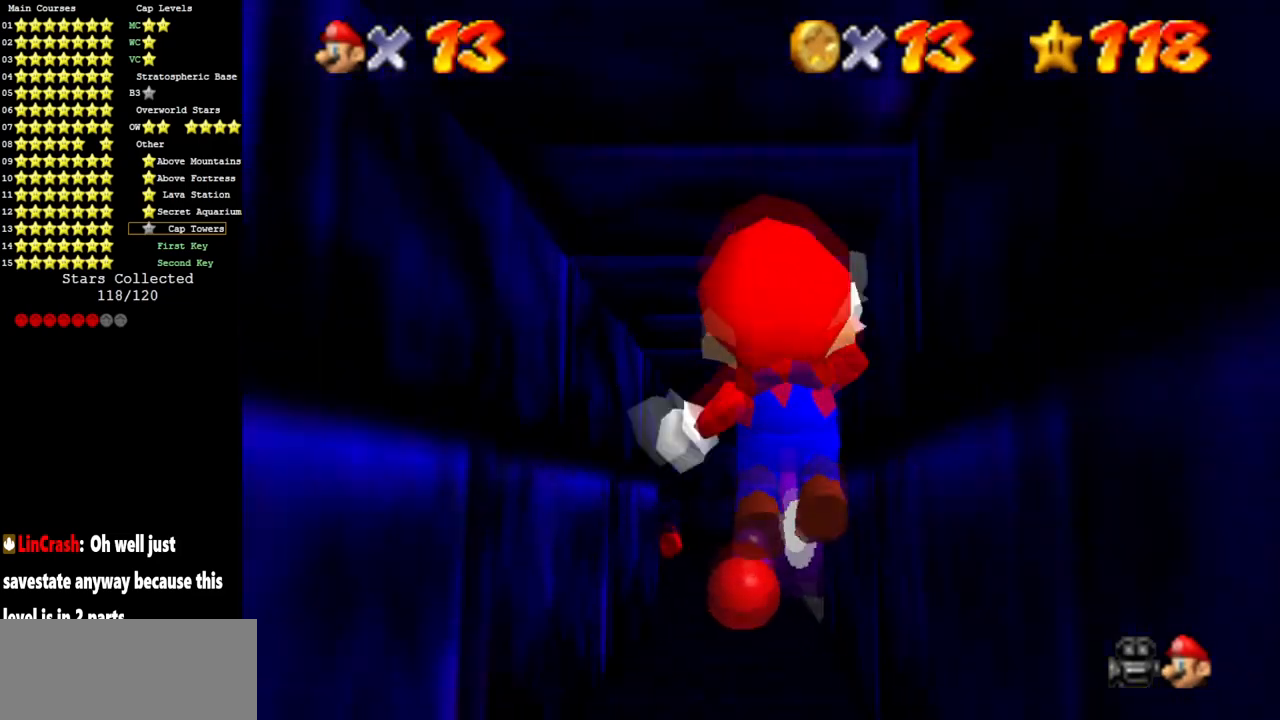
{"buttons": [], "left_stick": "up-left", "events": [[117, "left_stick", "up-left"]]}
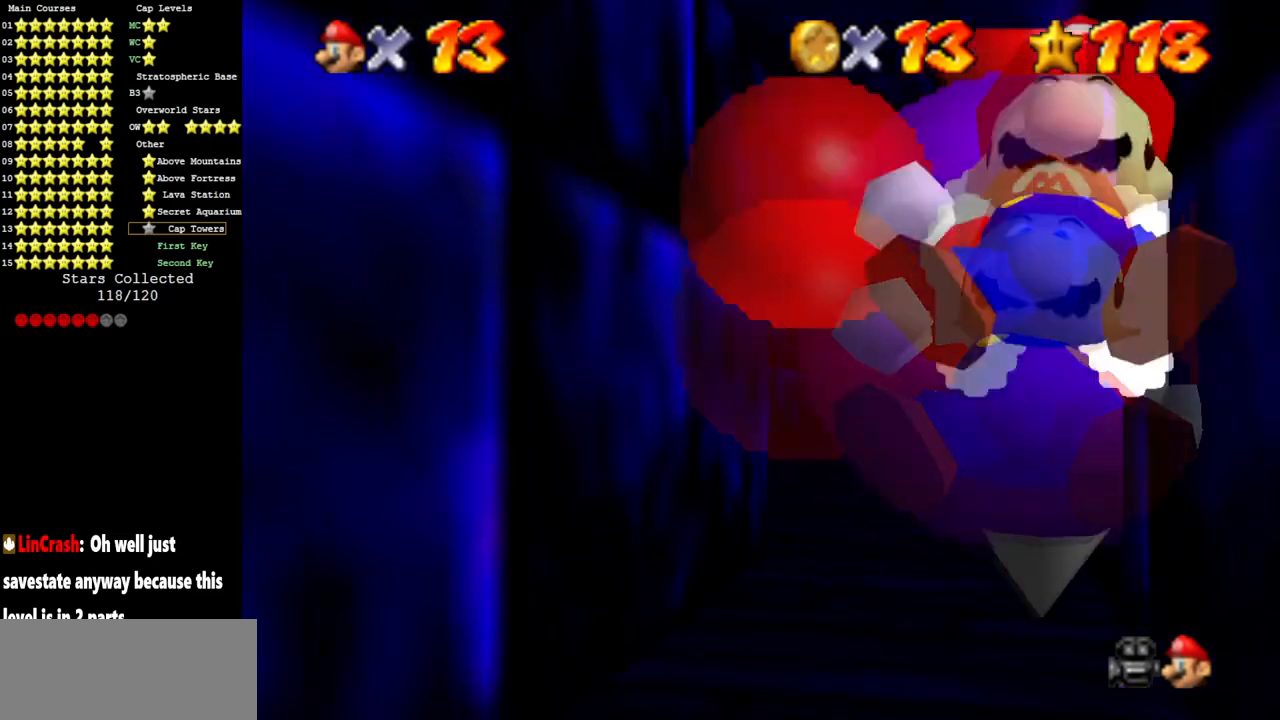
{"buttons": [], "left_stick": "right", "events": [[17, "left_stick", "up"], [50, "A", "down"], [117, "left_stick", "right"], [133, "A", "up"], [233, "A", "down"], [233, "left_stick", "center"], [300, "A", "up"], [317, "left_stick", "right"], [384, "A", "down"], [384, "left_stick", "up-left"], [450, "A", "up"], [450, "left_stick", "right"]]}
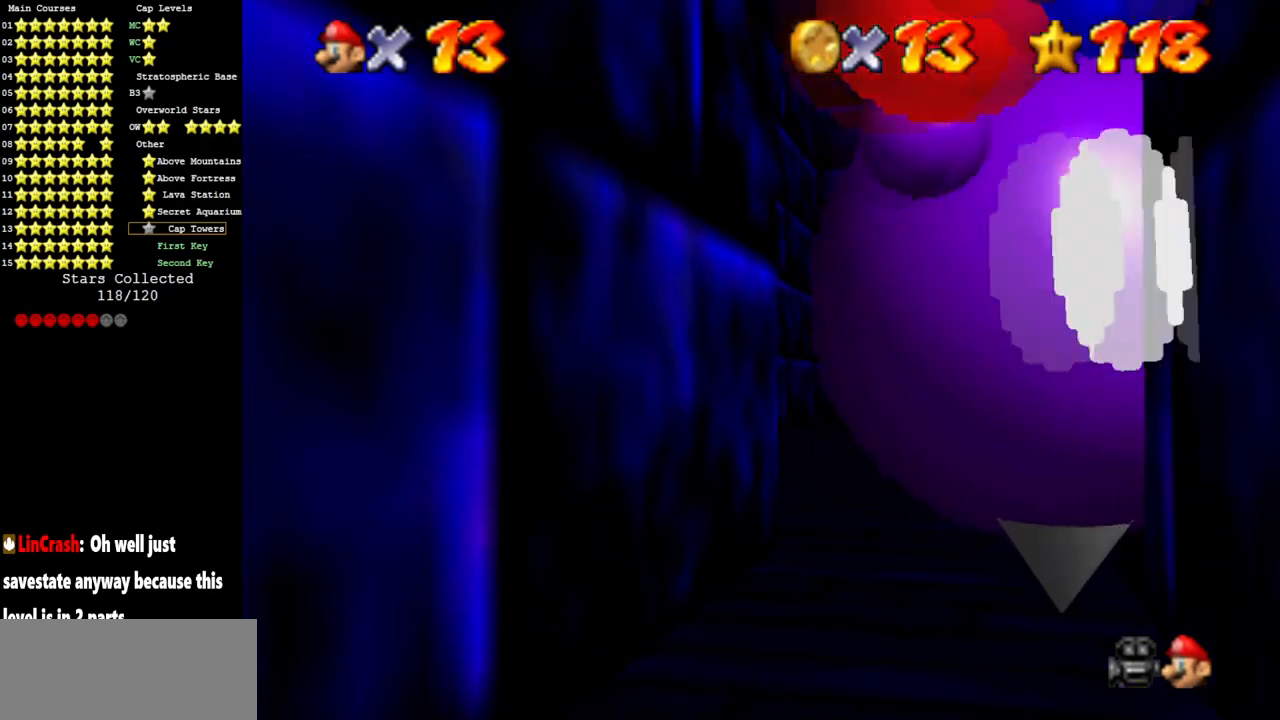
{"buttons": [], "left_stick": "down-right", "events": [[50, "A", "down"], [50, "left_stick", "up-left"], [117, "A", "up"], [117, "left_stick", "down-right"], [234, "A", "down"], [234, "left_stick", "center"], [301, "A", "up"], [301, "left_stick", "left"], [501, "left_stick", "down-right"]]}
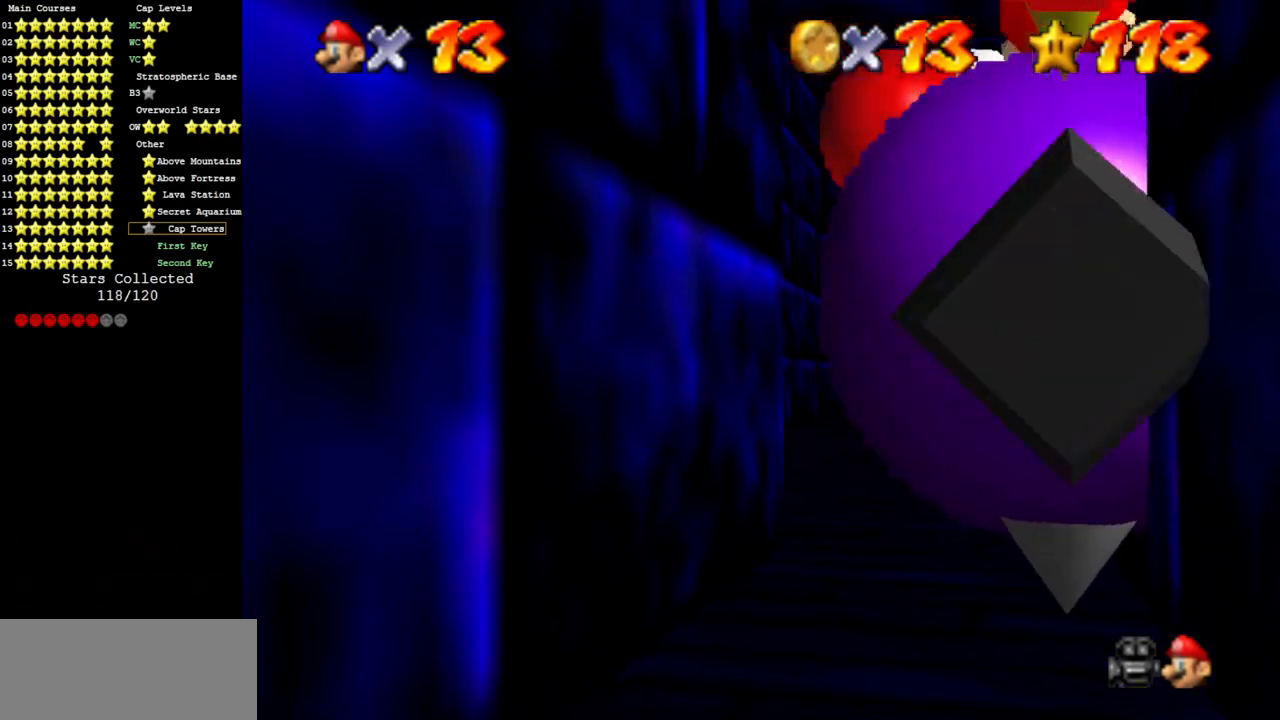
{"buttons": [], "left_stick": "up-left", "events": [[33, "A", "down"], [67, "left_stick", "up-left"], [83, "A", "up"], [117, "left_stick", "down-right"], [183, "A", "down"], [183, "left_stick", "left"], [250, "A", "up"], [250, "left_stick", "down-right"], [300, "left_stick", "left"], [334, "A", "down"], [367, "left_stick", "right"], [434, "A", "up"], [467, "left_stick", "up-left"]]}
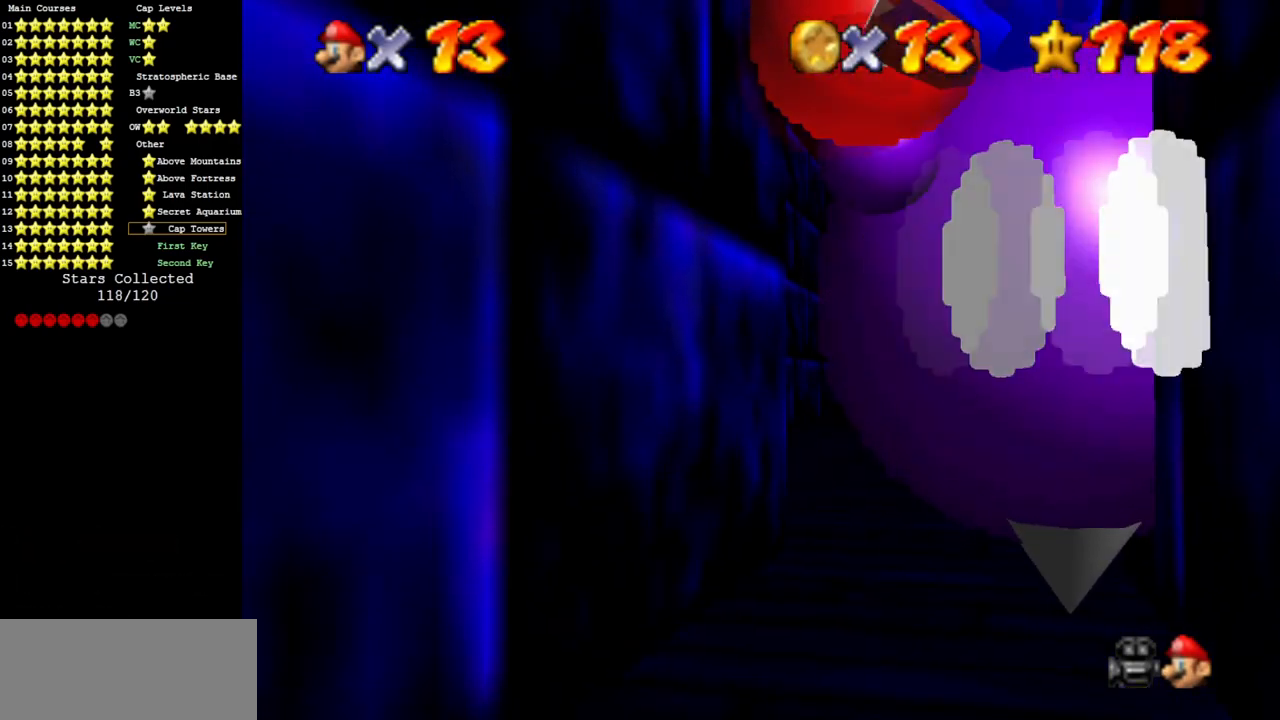
{"buttons": [], "left_stick": "down-right", "events": [[34, "A", "down"], [34, "left_stick", "right"], [84, "A", "up"], [84, "left_stick", "up-left"], [151, "left_stick", "right"], [184, "A", "down"], [251, "A", "up"], [384, "A", "down"], [384, "left_stick", "left"], [434, "A", "up"], [468, "left_stick", "down-right"]]}
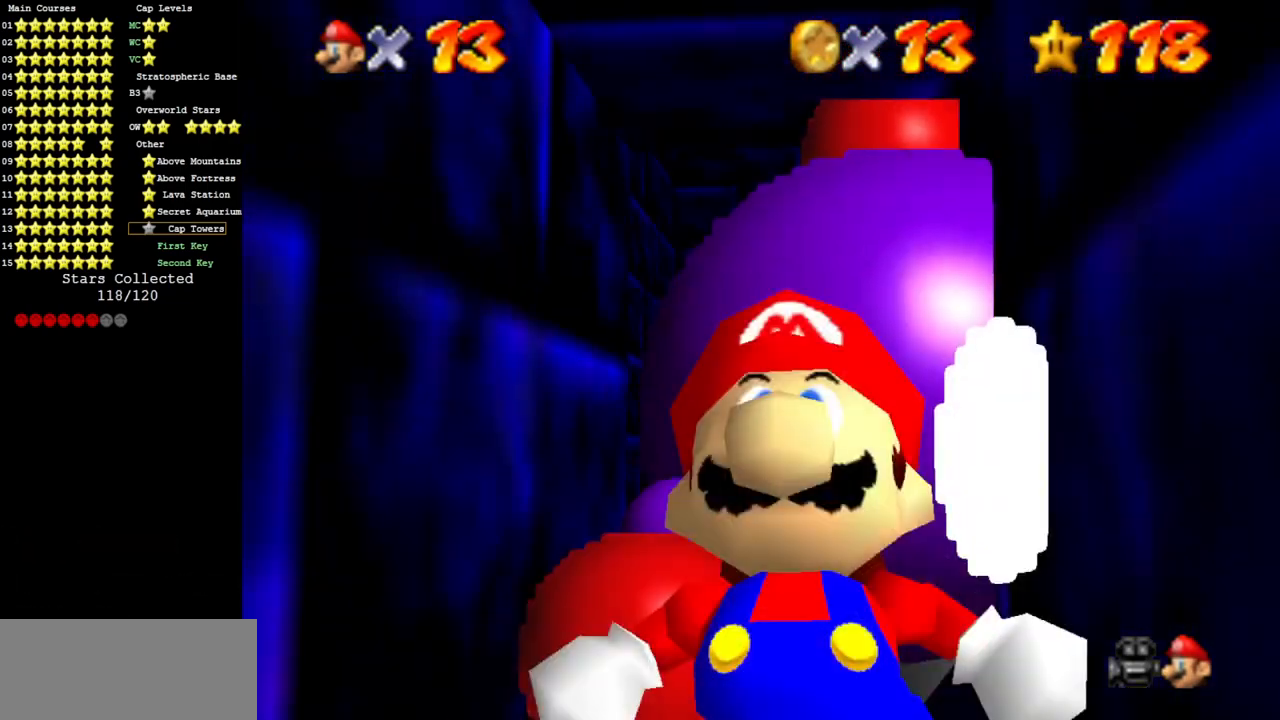
{"buttons": [], "left_stick": "center", "events": [[183, "left_stick", "center"]]}
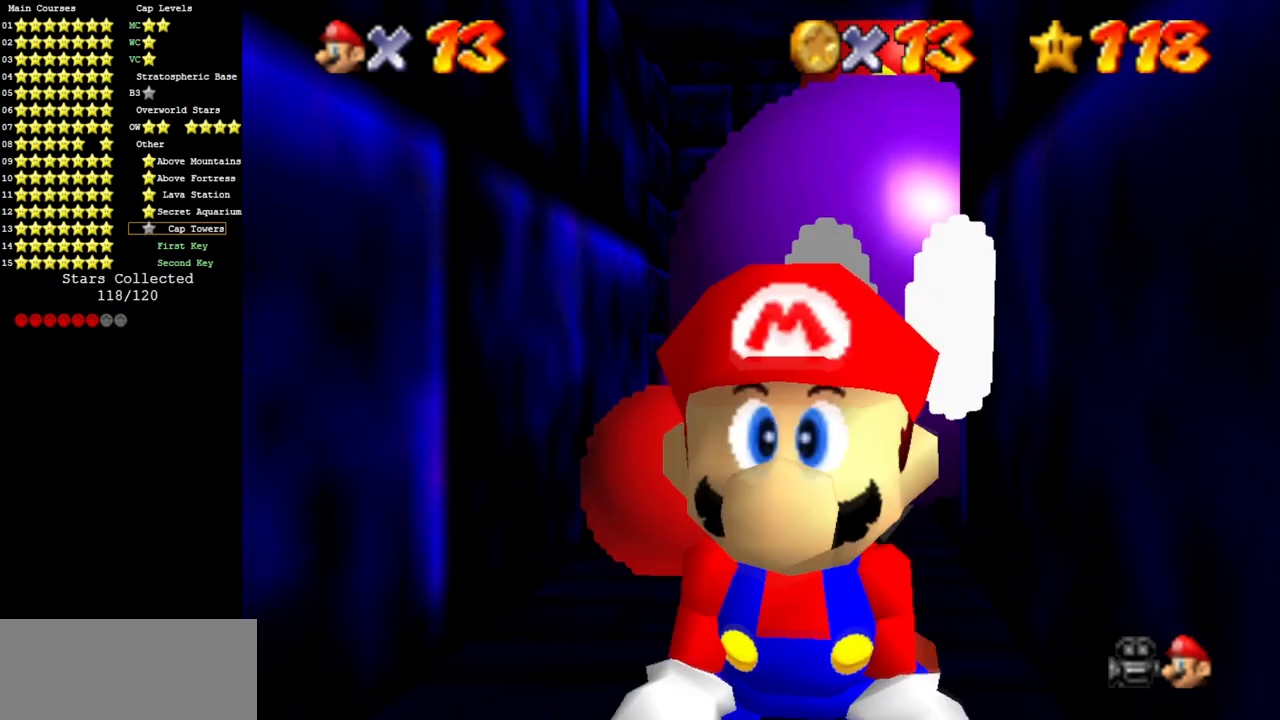
{"buttons": [], "left_stick": "down", "events": [[101, "left_stick", "down"], [267, "C_DOWN", "down"], [301, "C_DOWN", "up"]]}
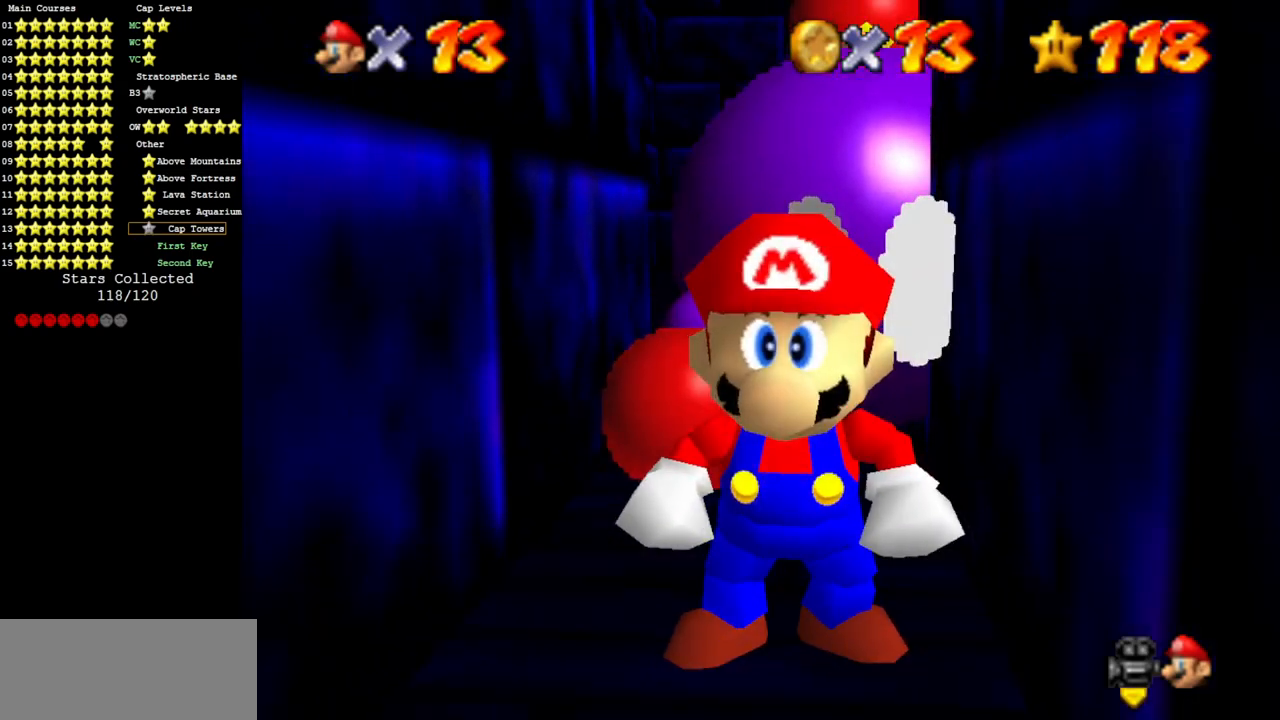
{"buttons": [], "left_stick": "down", "events": []}
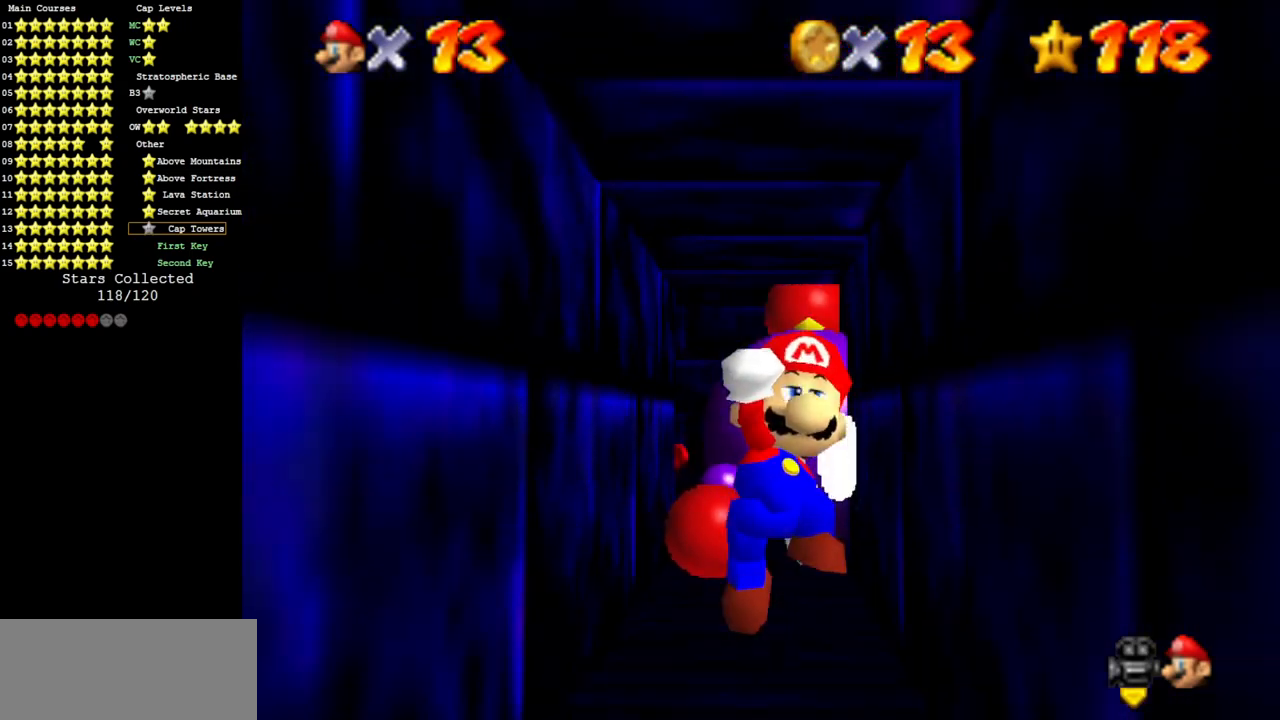
{"buttons": [], "left_stick": "center", "events": [[67, "B", "down"], [151, "B", "up"], [184, "left_stick", "center"]]}
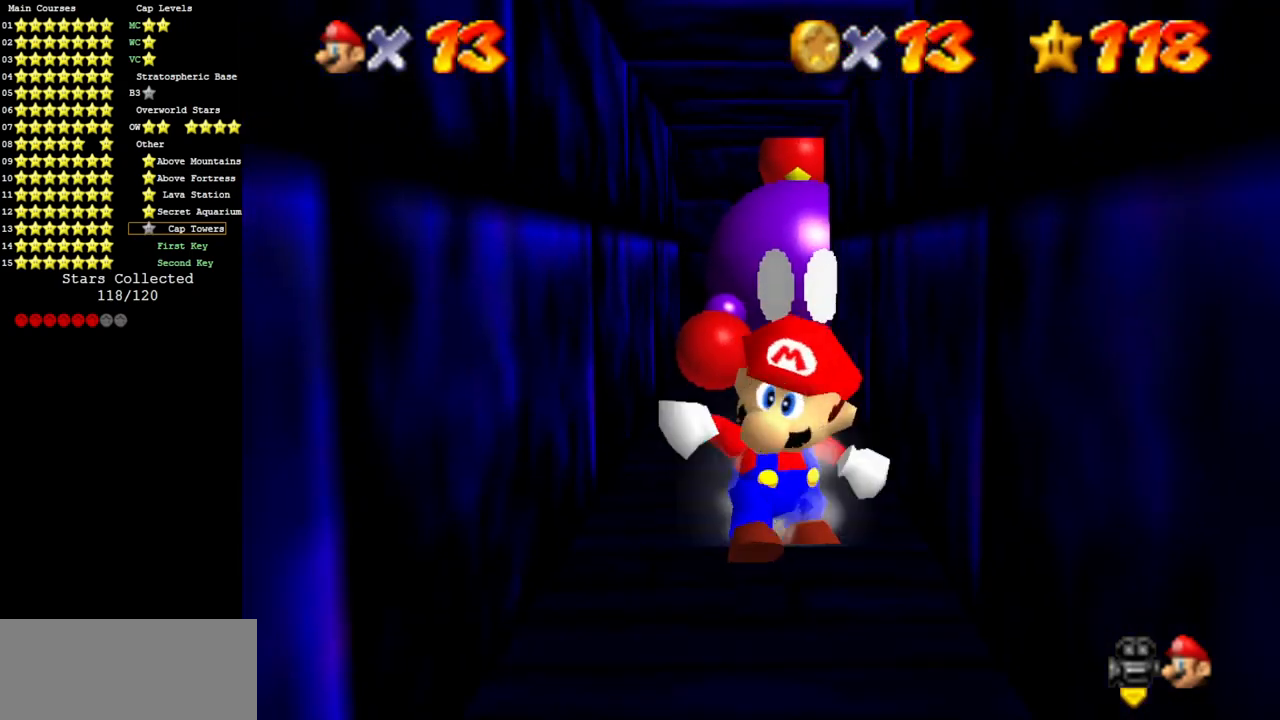
{"buttons": [], "left_stick": "center", "events": []}
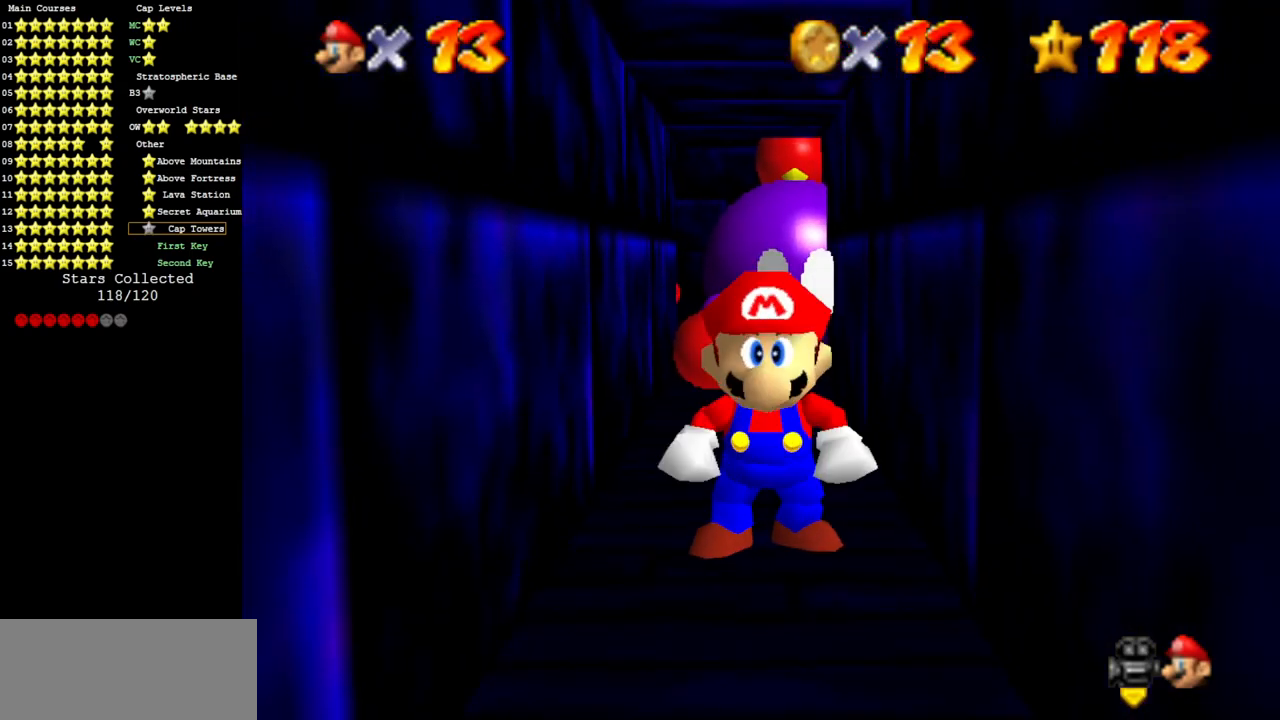
{"buttons": [], "left_stick": "up", "events": [[400, "left_stick", "up"]]}
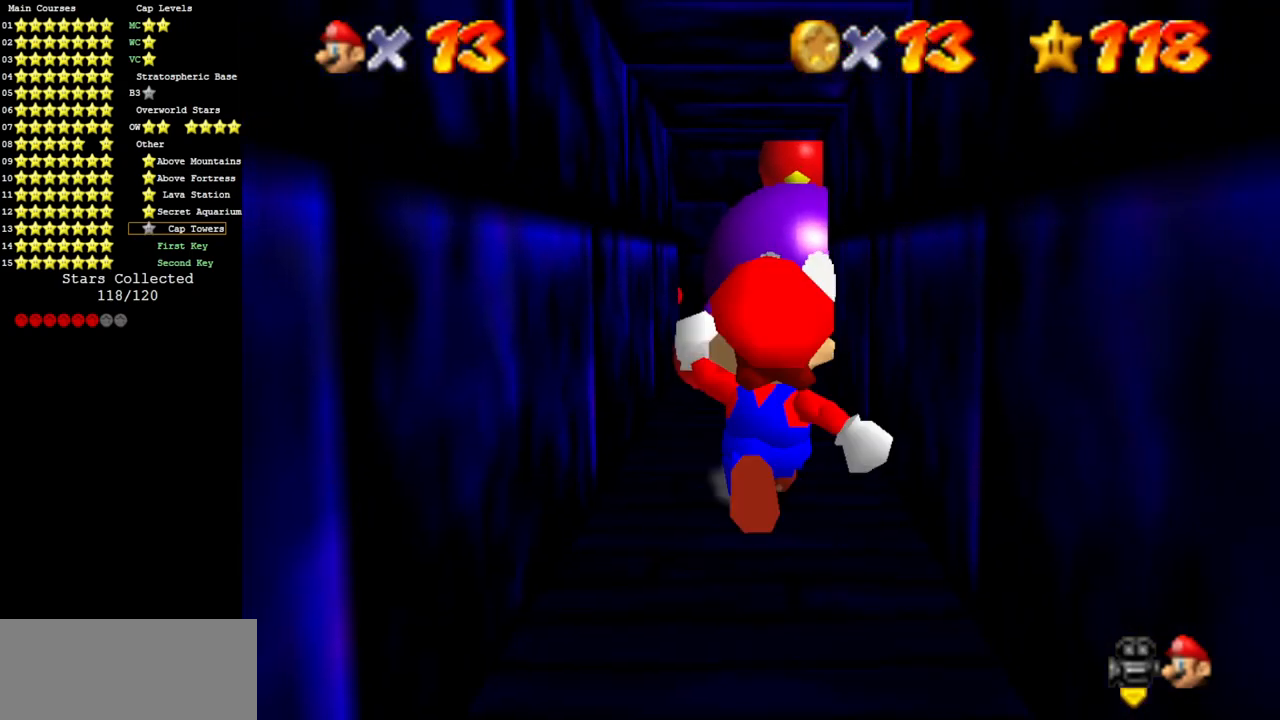
{"buttons": ["A"], "left_stick": "up", "events": [[501, "A", "down"]]}
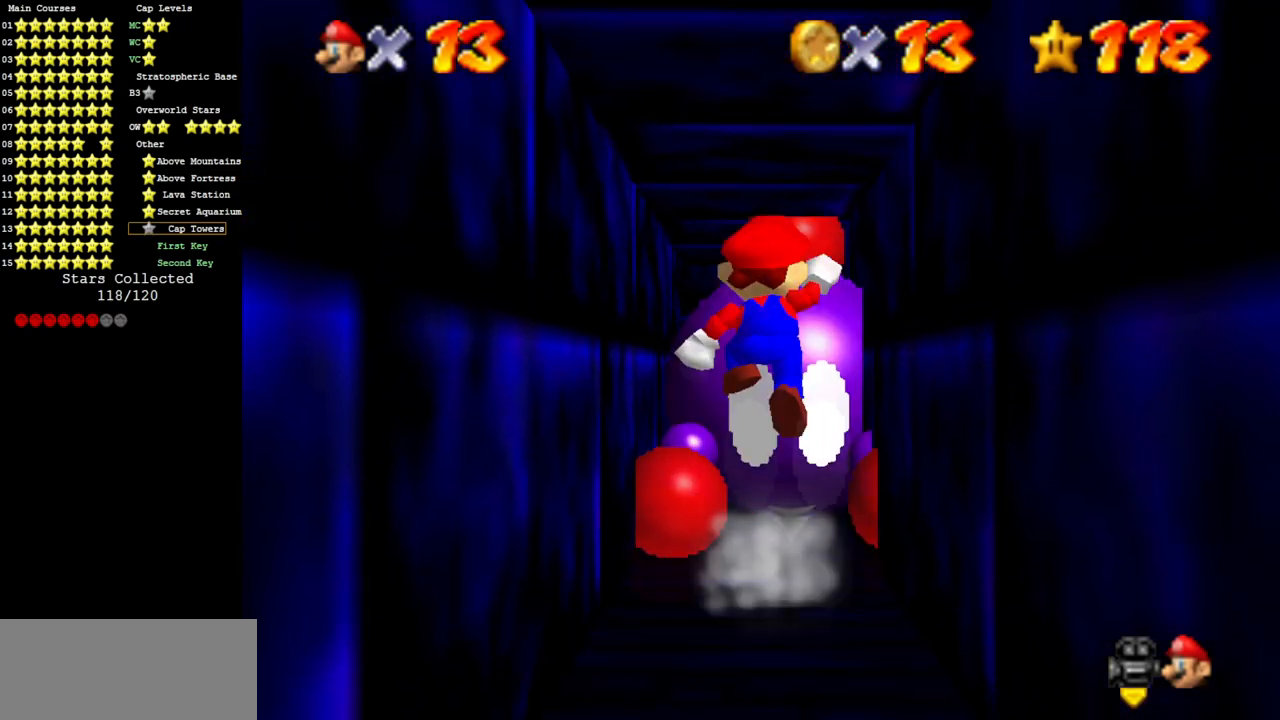
{"buttons": [], "left_stick": "up", "events": [[100, "B", "down"], [183, "A", "up"], [183, "B", "up"]]}
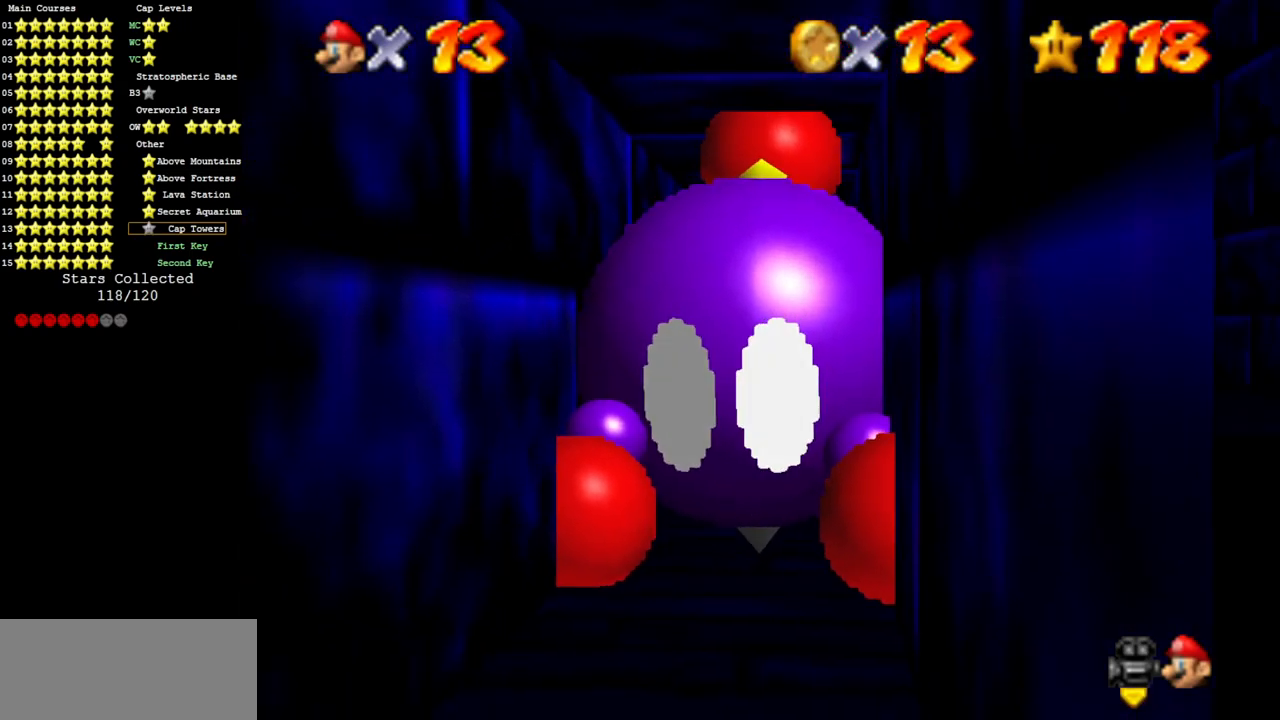
{"buttons": [], "left_stick": "up", "events": [[317, "C_UP", "down"], [384, "C_RIGHT", "down"], [401, "C_RIGHT", "up"], [401, "C_UP", "up"]]}
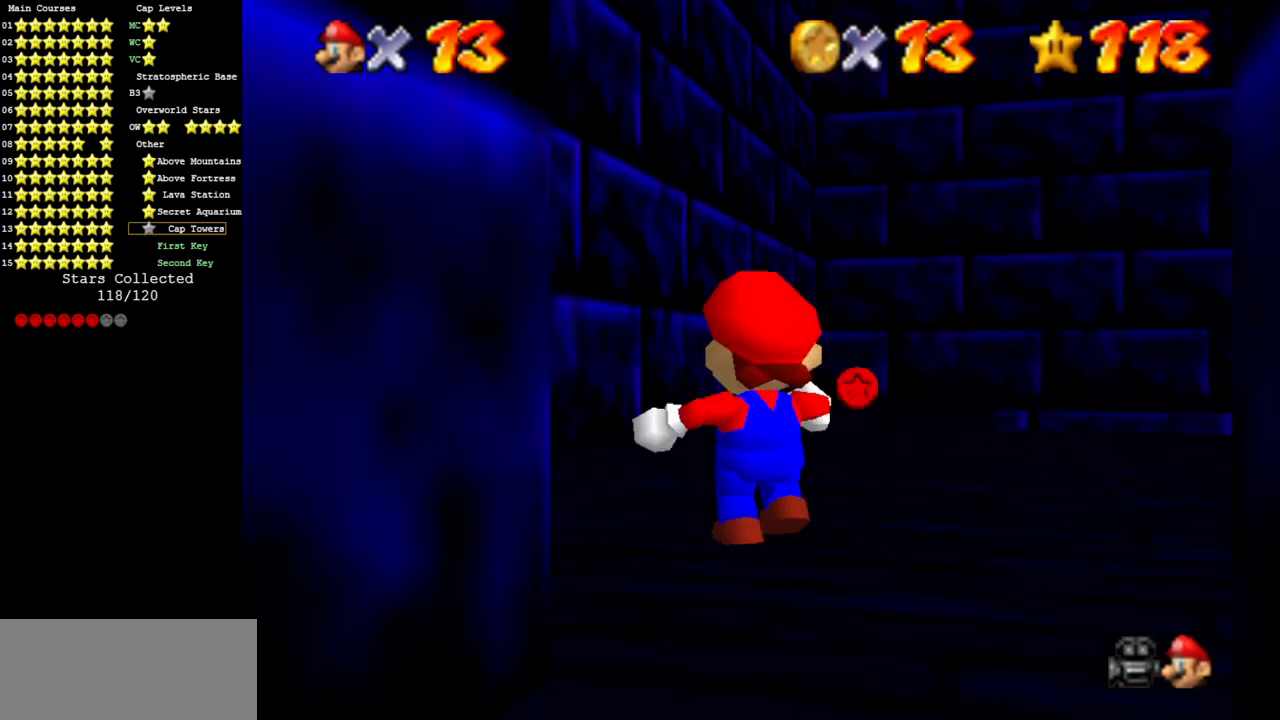
{"buttons": [], "left_stick": "up-right", "events": [[350, "left_stick", "up-right"]]}
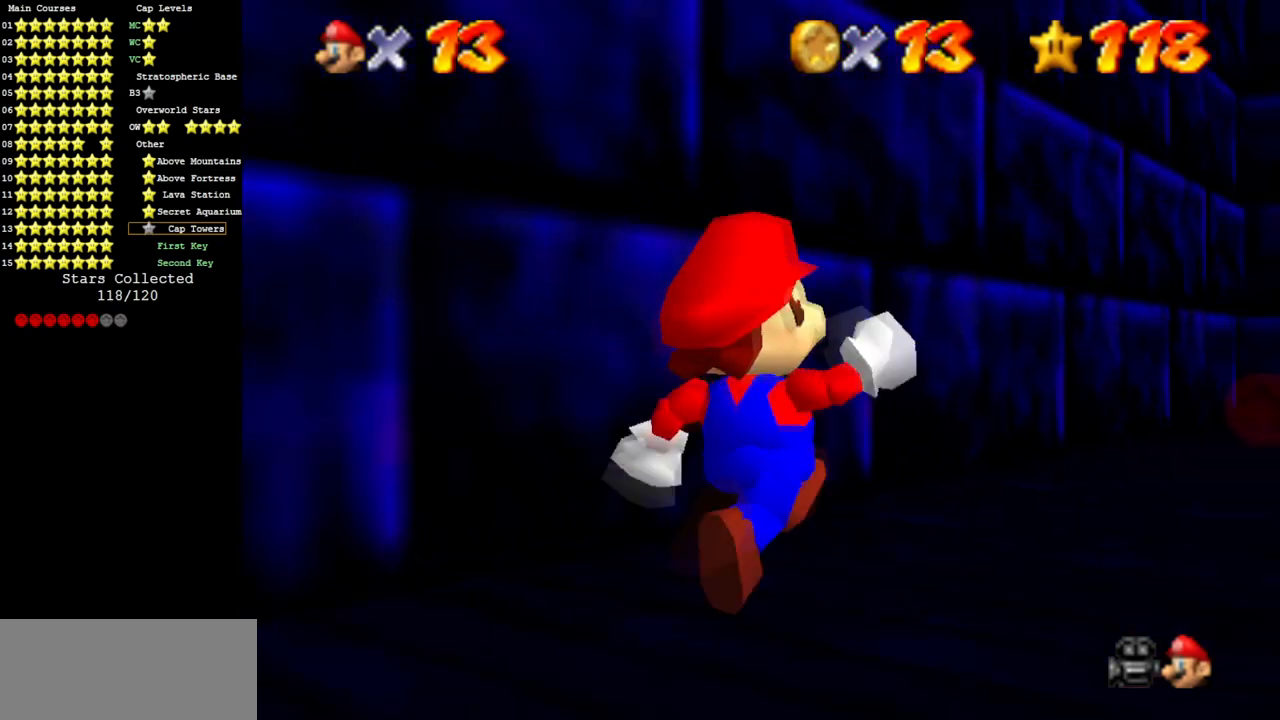
{"buttons": ["C_DOWN", "C_RIGHT"], "left_stick": "up", "events": [[100, "C_DOWN", "down"], [150, "C_RIGHT", "down"], [217, "C_DOWN", "up"], [217, "C_RIGHT", "up"], [284, "left_stick", "up"], [384, "C_DOWN", "down"], [417, "C_RIGHT", "down"]]}
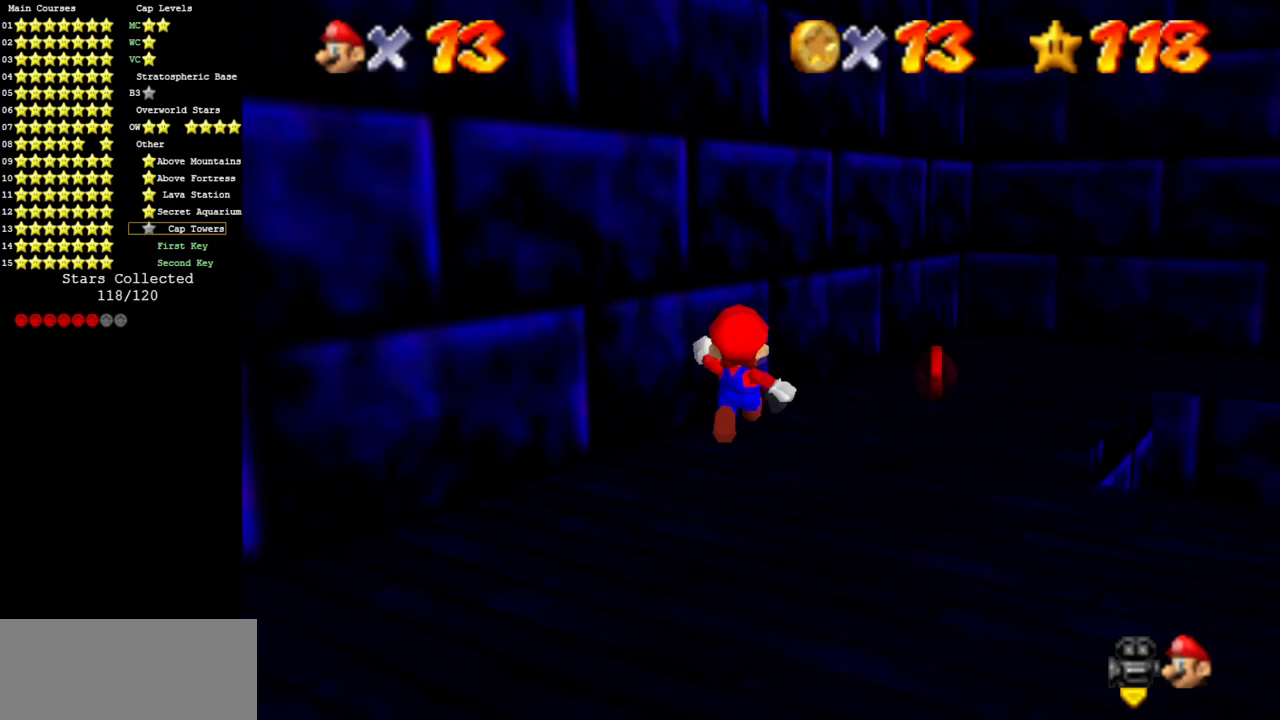
{"buttons": [], "left_stick": "down-right", "events": [[33, "C_DOWN", "up"], [33, "C_RIGHT", "up"], [66, "left_stick", "up-right"], [217, "C_DOWN", "down"], [217, "C_RIGHT", "down"], [300, "C_DOWN", "up"], [300, "C_RIGHT", "up"], [317, "left_stick", "right"], [500, "left_stick", "down-right"]]}
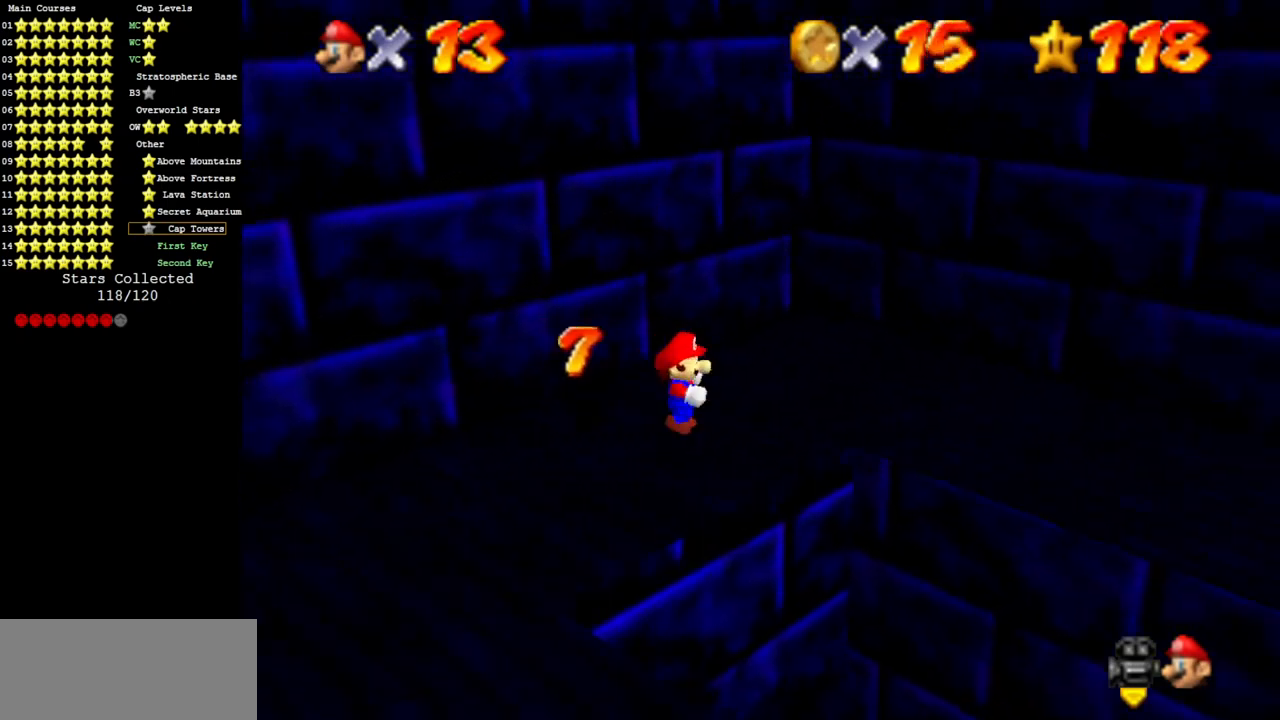
{"buttons": [], "left_stick": "down", "events": [[84, "A", "down"], [334, "A", "up"], [367, "left_stick", "down"]]}
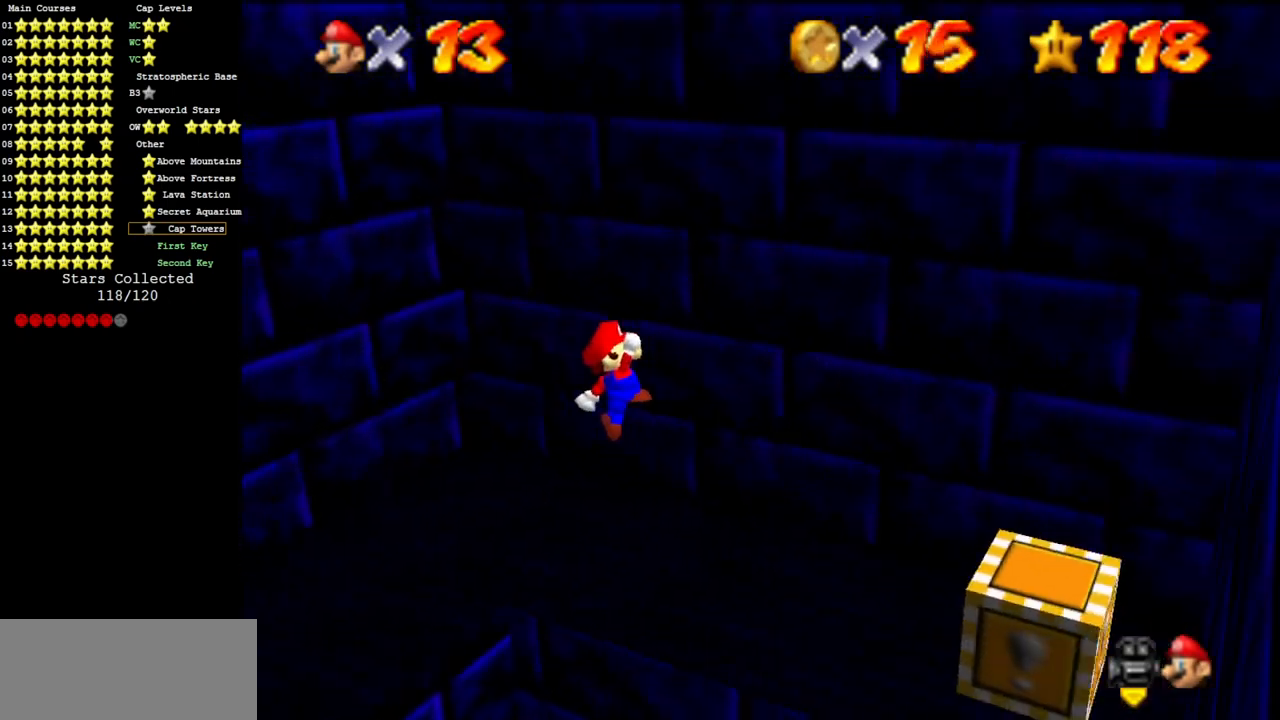
{"buttons": ["C_DOWN", "C_RIGHT"], "left_stick": "center", "events": [[117, "left_stick", "down-left"], [333, "left_stick", "center"], [367, "C_DOWN", "down"], [383, "C_RIGHT", "down"]]}